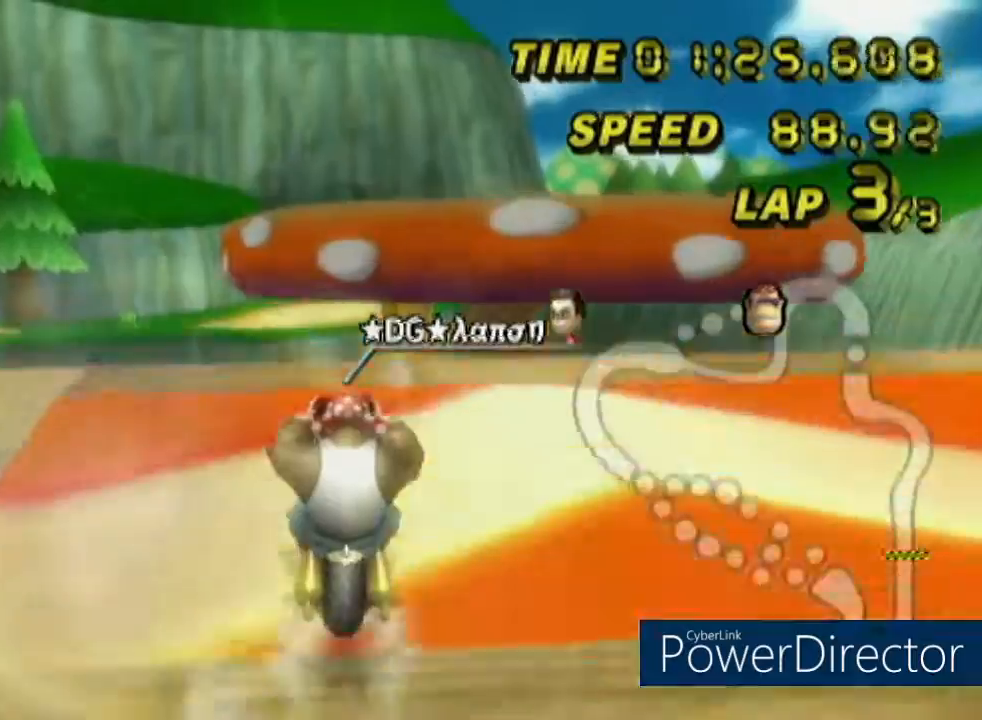
Gameplay with a controller (Nintendo layout); each line is a JSON object with the inputs held at the frame after it. "events" lists button and stick changes between this image and that frame as [ms after this image, input, new state], when the widget could be followed in between. Not read: A B L2 L3 R2 R3 SELECT START X Y Z right_stick.
{"buttons": [], "left_stick": "down", "events": [[184, "left_stick", "down"]]}
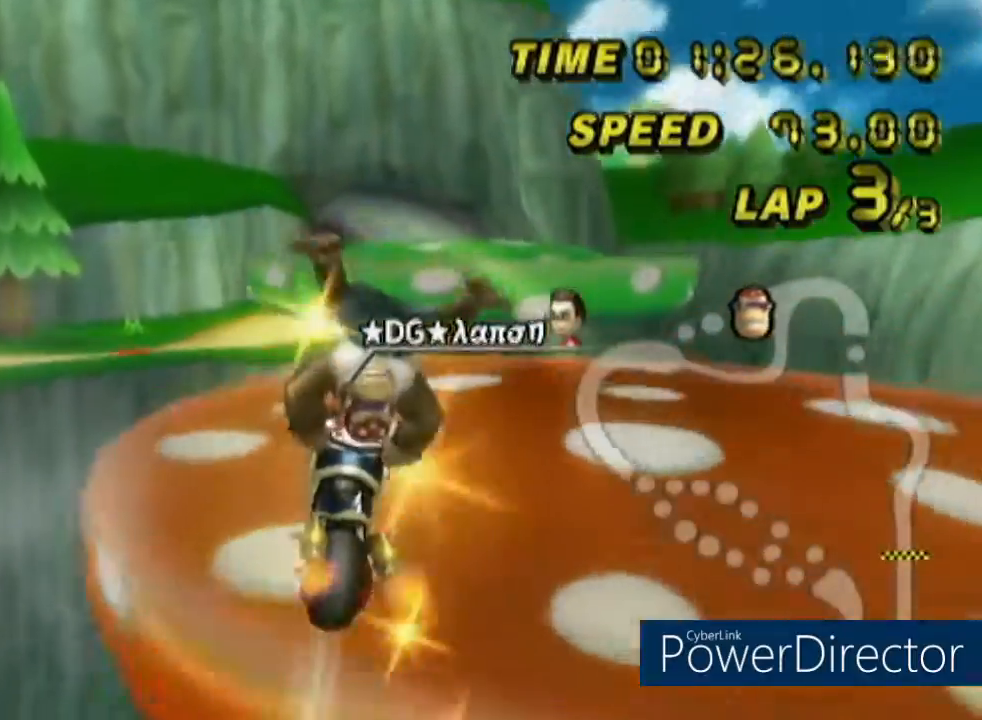
{"buttons": [], "left_stick": "down"}
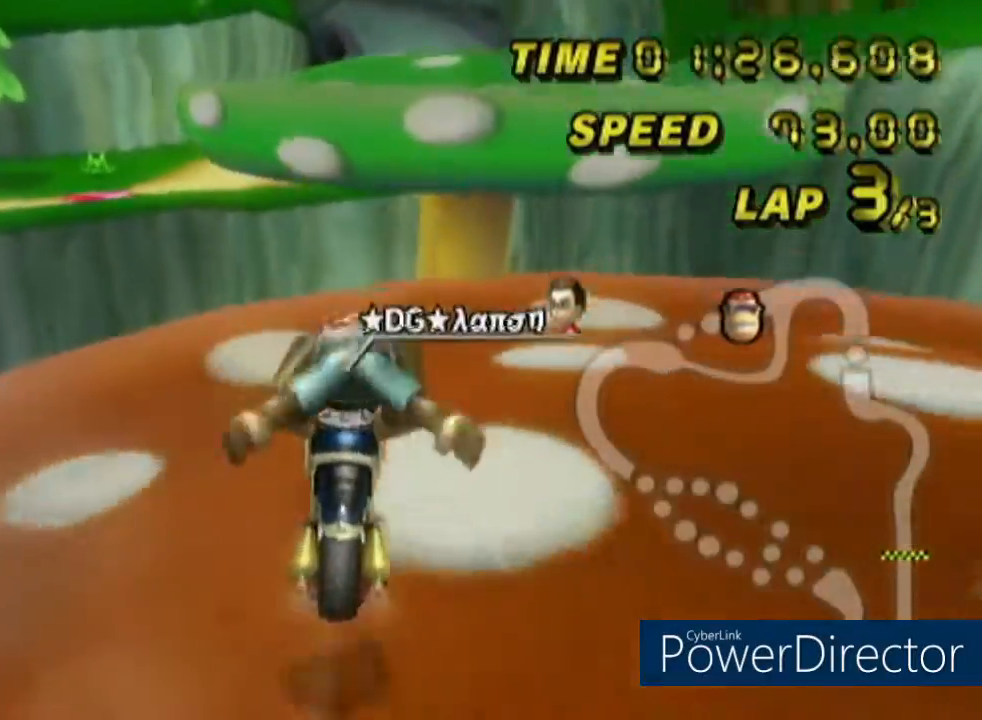
{"buttons": [], "left_stick": "down", "events": [[17, "DPAD_LEFT", "down"], [67, "left_stick", "center"], [84, "DPAD_LEFT", "up"], [151, "DPAD_UP", "down"], [317, "DPAD_UP", "up"], [468, "left_stick", "down"]]}
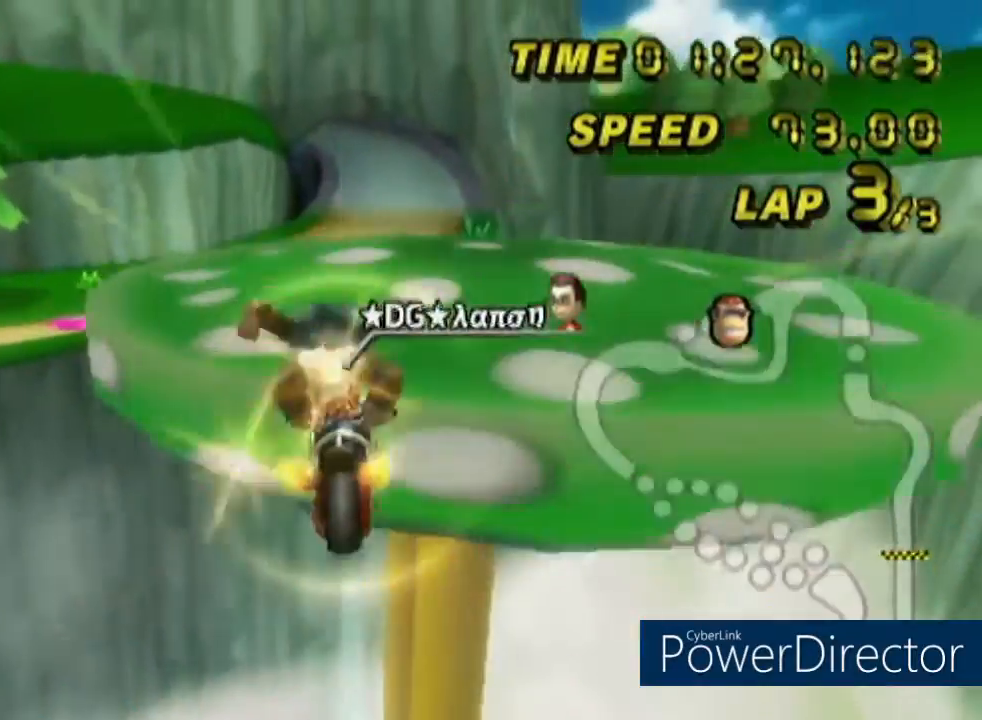
{"buttons": ["DPAD_LEFT"], "left_stick": "down", "events": [[467, "DPAD_LEFT", "down"]]}
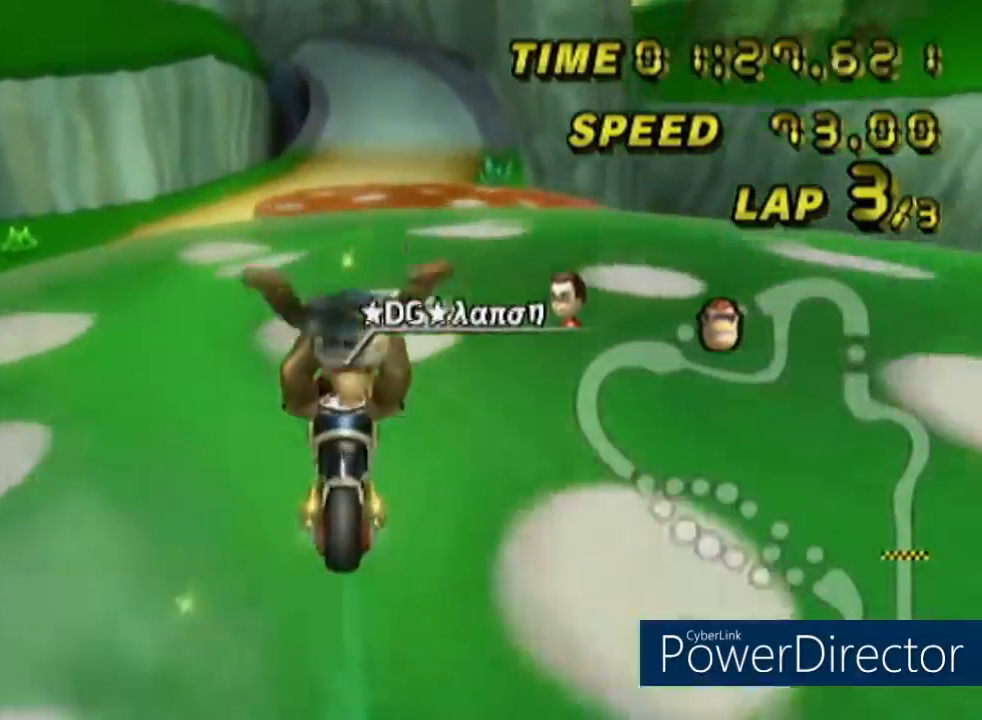
{"buttons": ["DPAD_UP"], "left_stick": "center", "events": [[17, "DPAD_LEFT", "up"], [50, "left_stick", "center"], [317, "DPAD_LEFT", "down"], [434, "DPAD_LEFT", "up"], [451, "DPAD_UP", "down"]]}
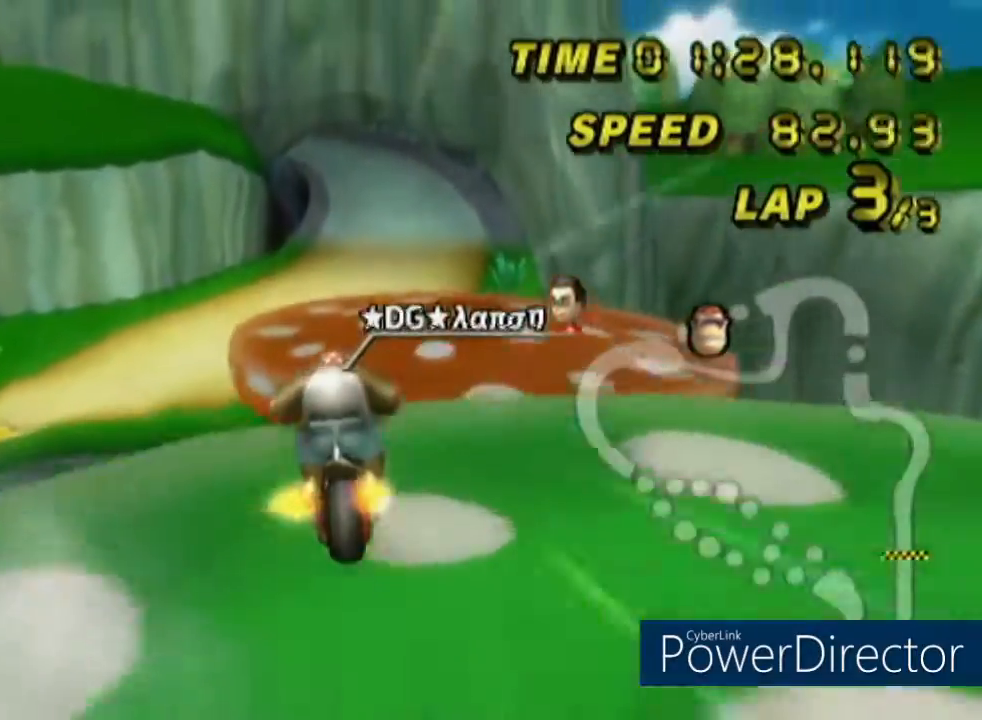
{"buttons": ["DPAD_UP"], "left_stick": "center", "events": [[33, "DPAD_UP", "up"], [83, "DPAD_UP", "down"], [267, "DPAD_UP", "up"], [284, "DPAD_RIGHT", "down"], [317, "DPAD_LEFT", "down"], [334, "DPAD_RIGHT", "up"], [367, "DPAD_LEFT", "up"], [467, "DPAD_UP", "down"]]}
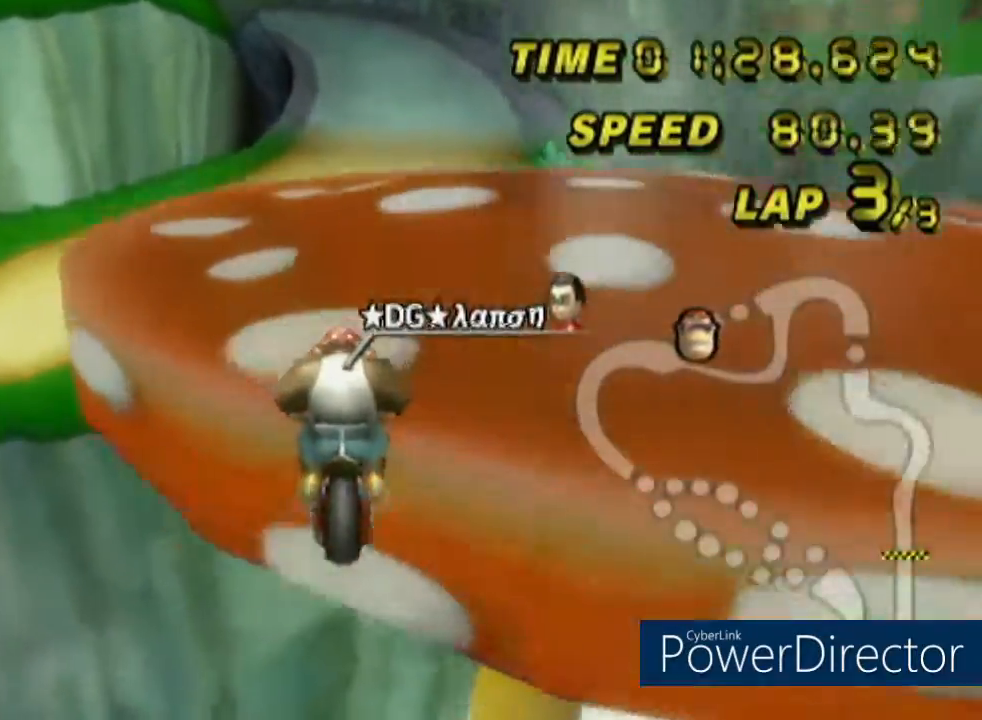
{"buttons": [], "left_stick": "center", "events": [[134, "DPAD_UP", "up"], [384, "DPAD_UP", "down"], [451, "DPAD_UP", "up"]]}
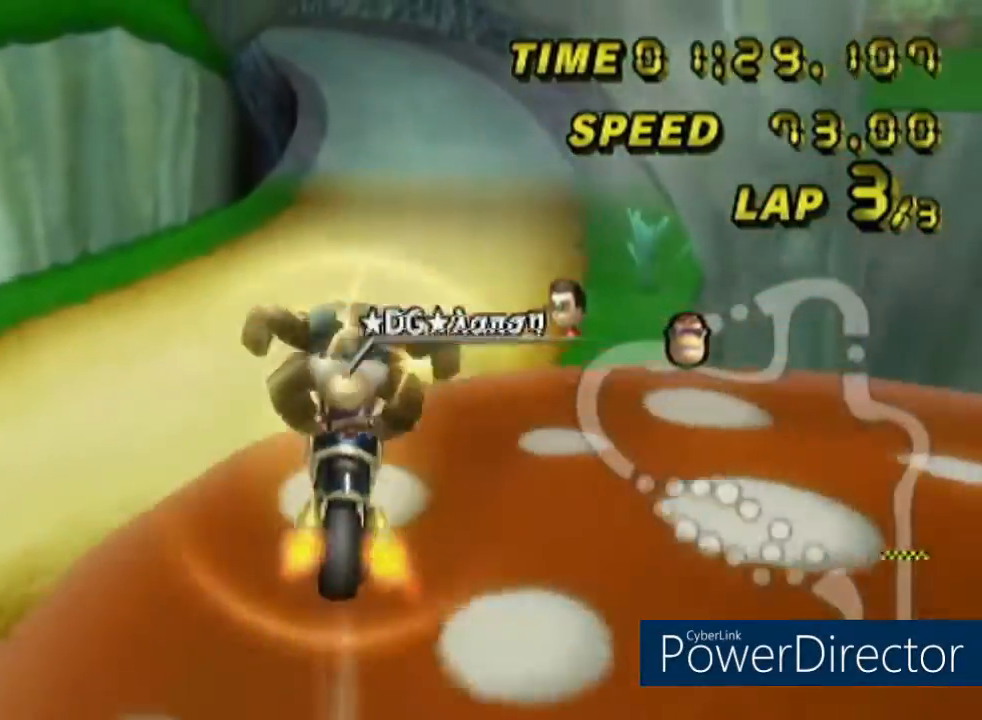
{"buttons": ["DPAD_LEFT"], "left_stick": "up-right", "events": [[150, "left_stick", "up-right"], [500, "DPAD_LEFT", "down"]]}
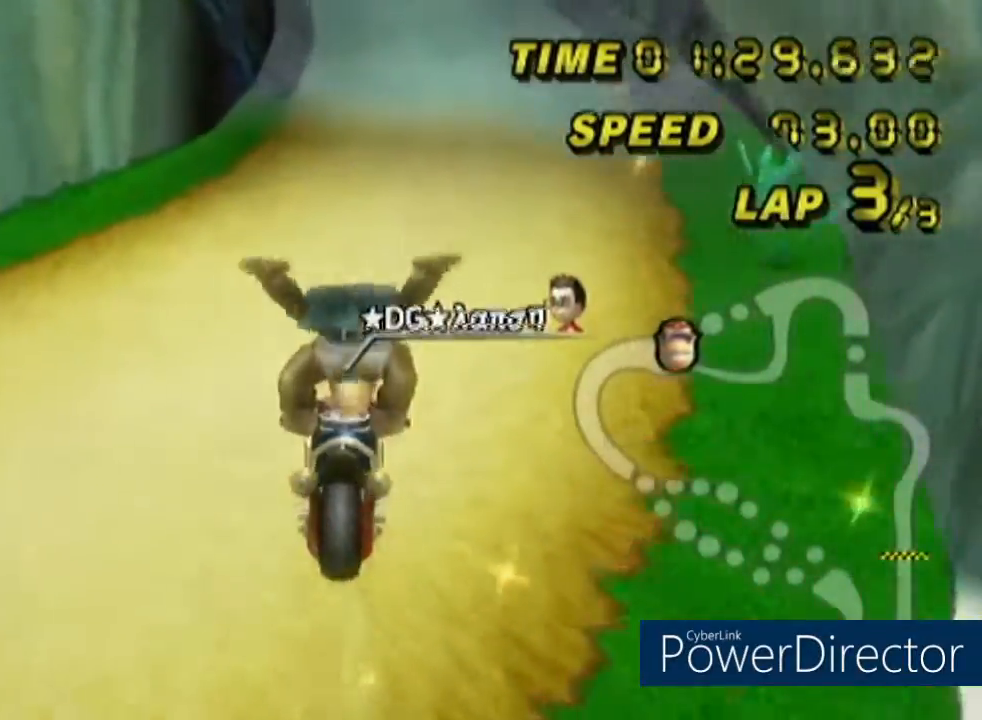
{"buttons": ["DPAD_LEFT"], "left_stick": "center", "events": [[251, "left_stick", "up"], [284, "DPAD_RIGHT", "down"], [334, "DPAD_RIGHT", "up"], [367, "left_stick", "center"]]}
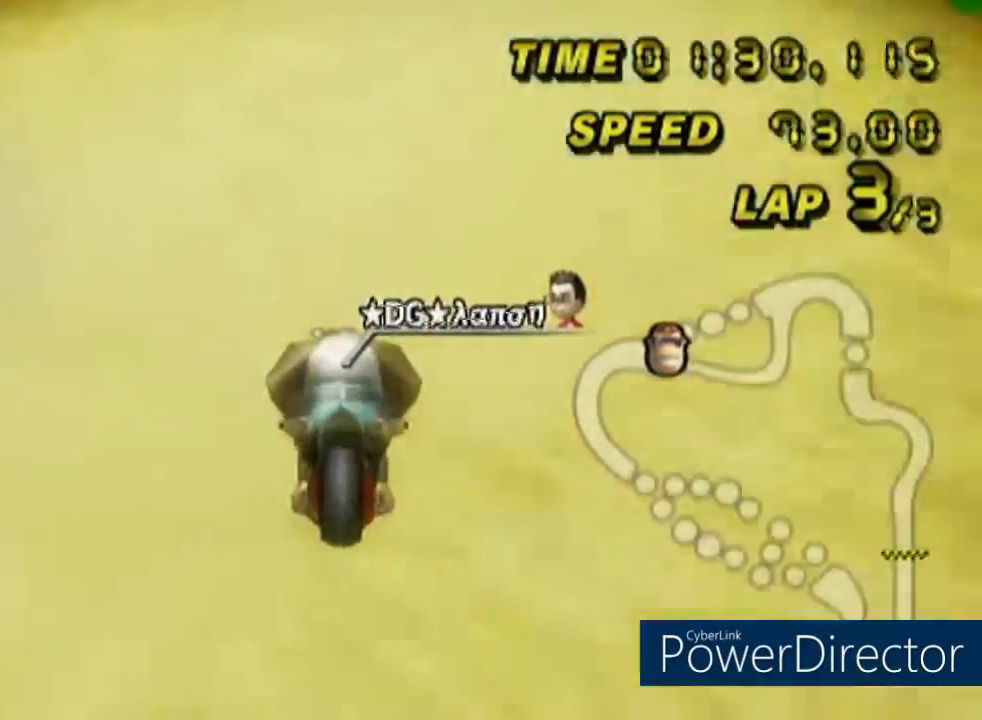
{"buttons": [], "left_stick": "center", "events": [[233, "DPAD_LEFT", "up"]]}
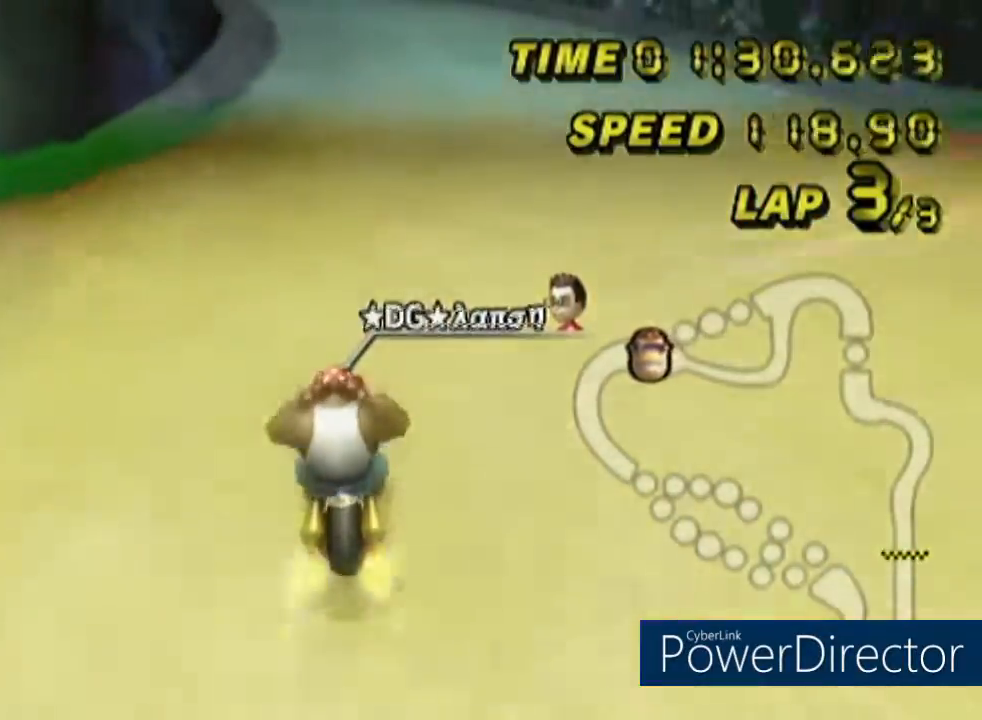
{"buttons": [], "left_stick": "center", "events": []}
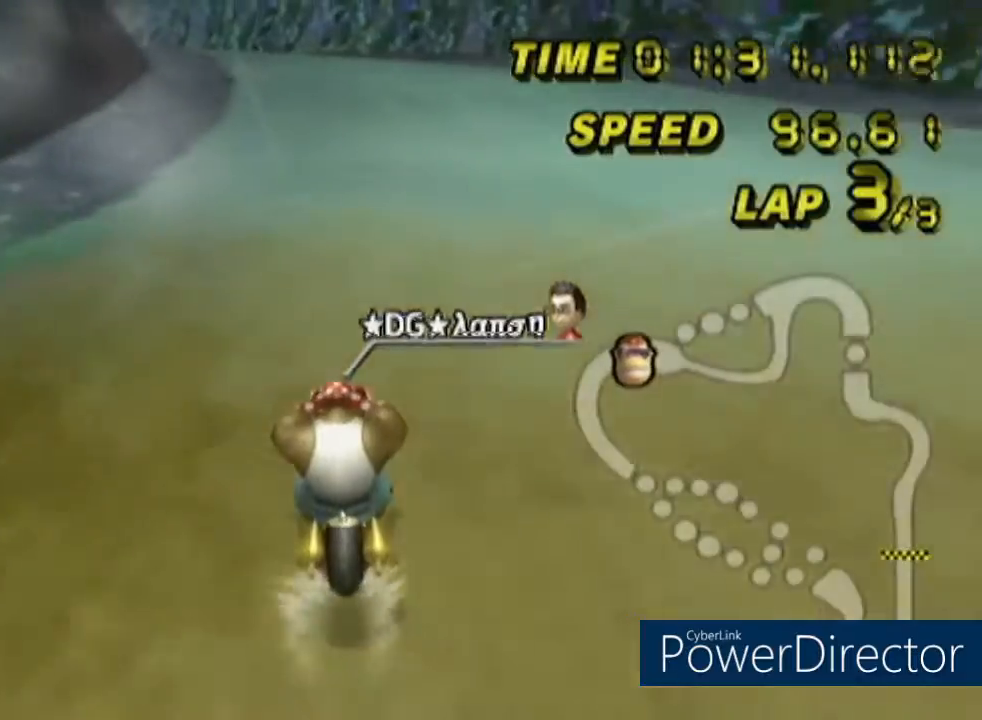
{"buttons": [], "left_stick": "center", "events": []}
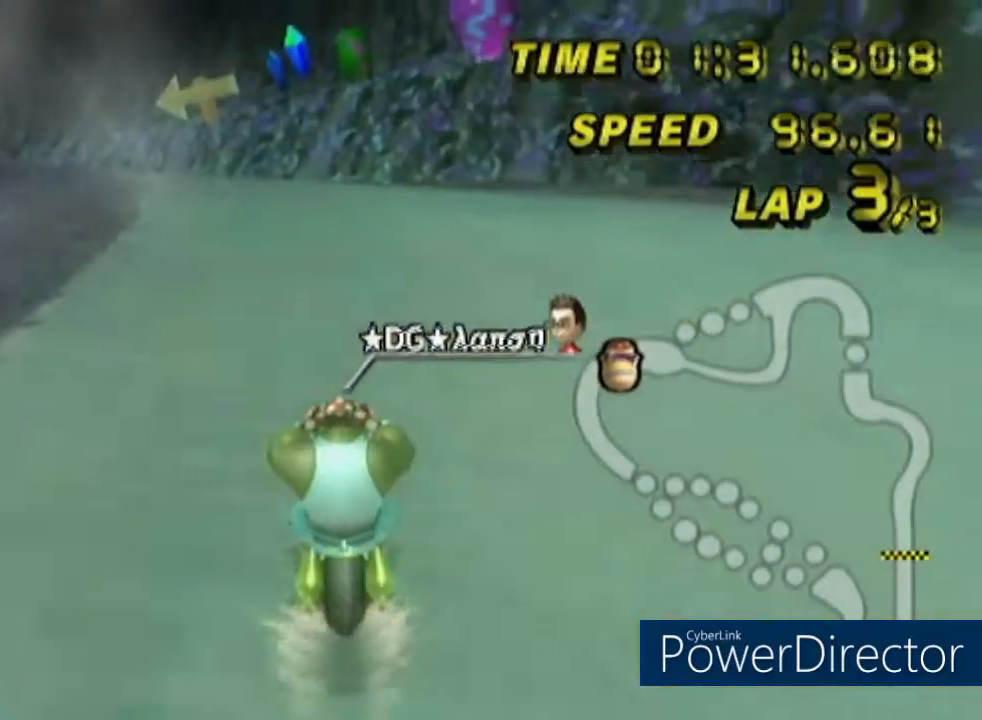
{"buttons": ["R1"], "left_stick": "down-left", "events": [[84, "R1", "down"], [84, "left_stick", "down-left"]]}
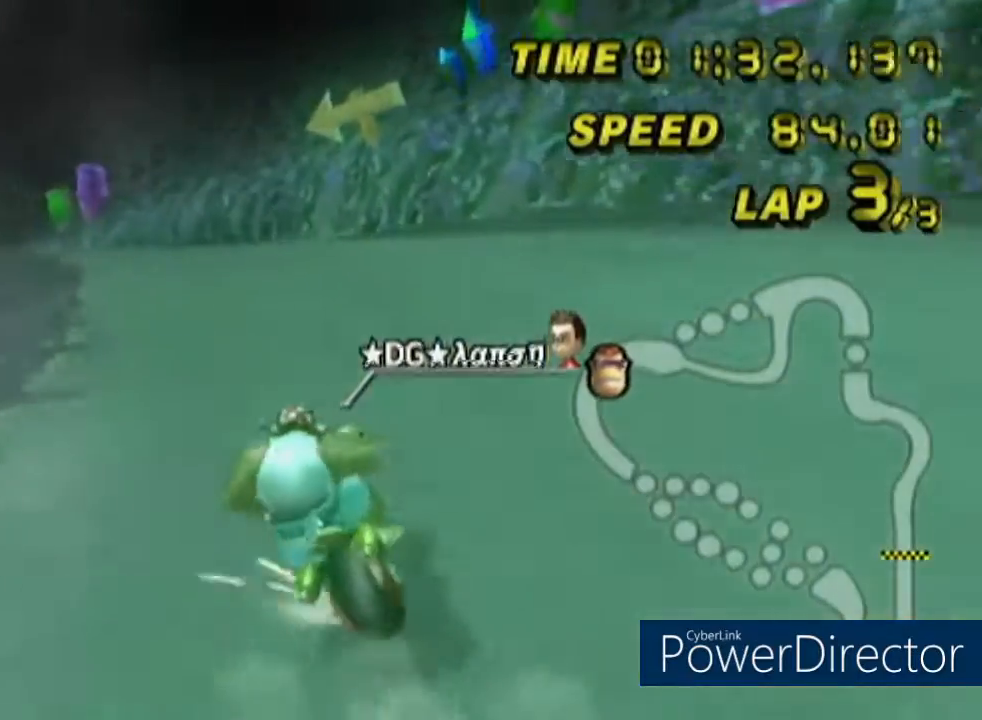
{"buttons": ["R1"], "left_stick": "right", "events": [[100, "left_stick", "down"], [217, "left_stick", "down-right"], [367, "left_stick", "right"]]}
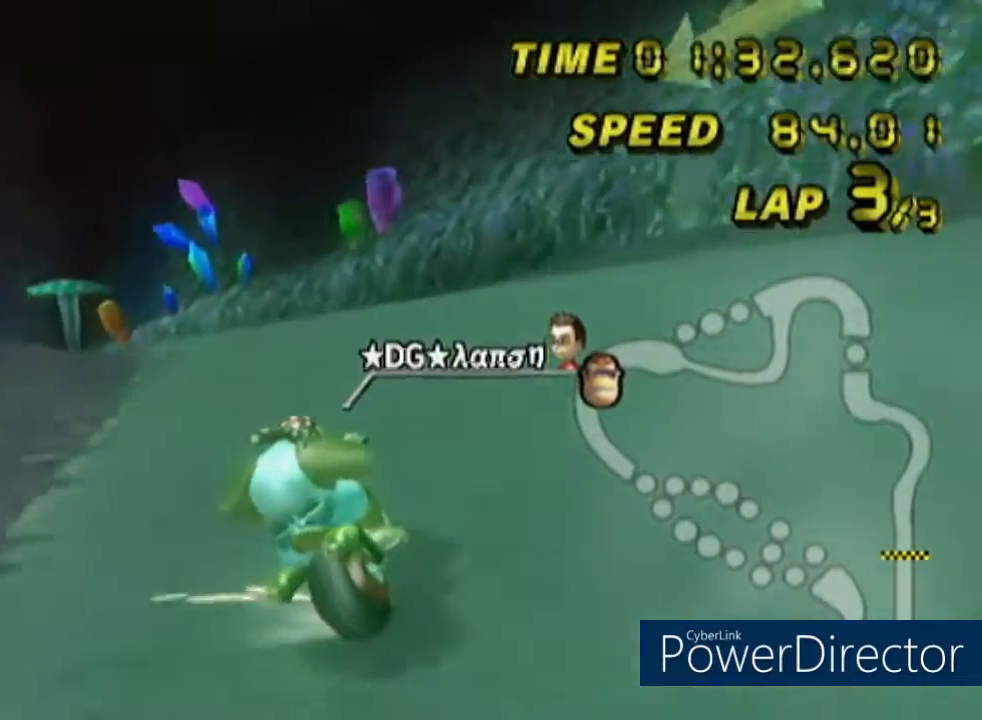
{"buttons": ["R1"], "left_stick": "down-left", "events": [[151, "left_stick", "down-left"]]}
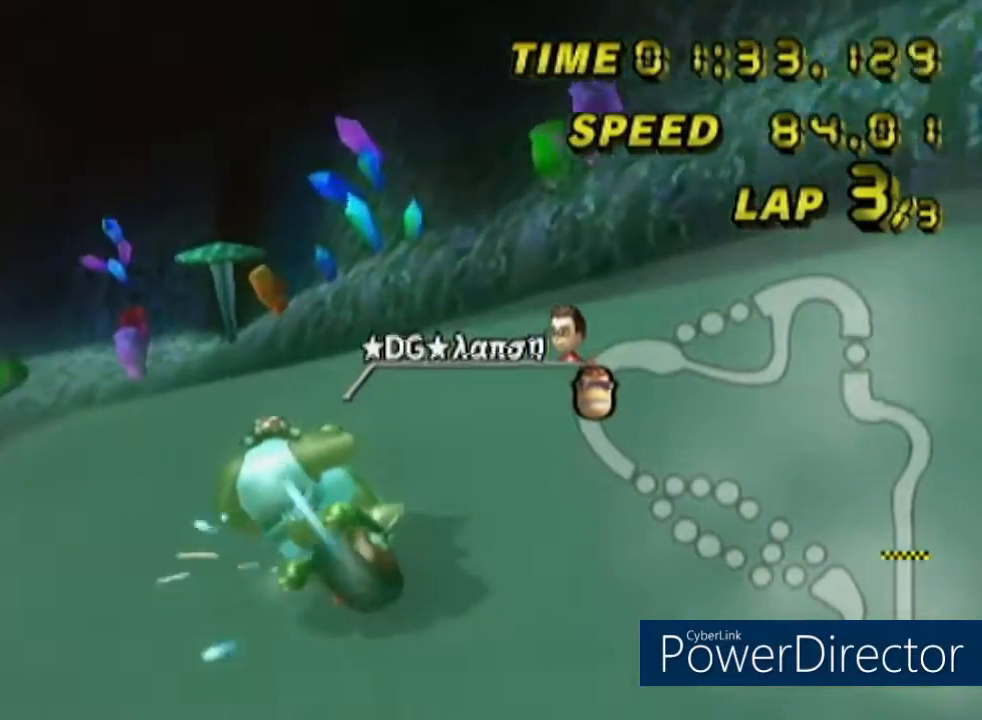
{"buttons": [], "left_stick": "center", "events": [[167, "left_stick", "left"], [250, "DPAD_UP", "down"], [250, "R1", "up"], [284, "left_stick", "center"], [434, "DPAD_UP", "up"]]}
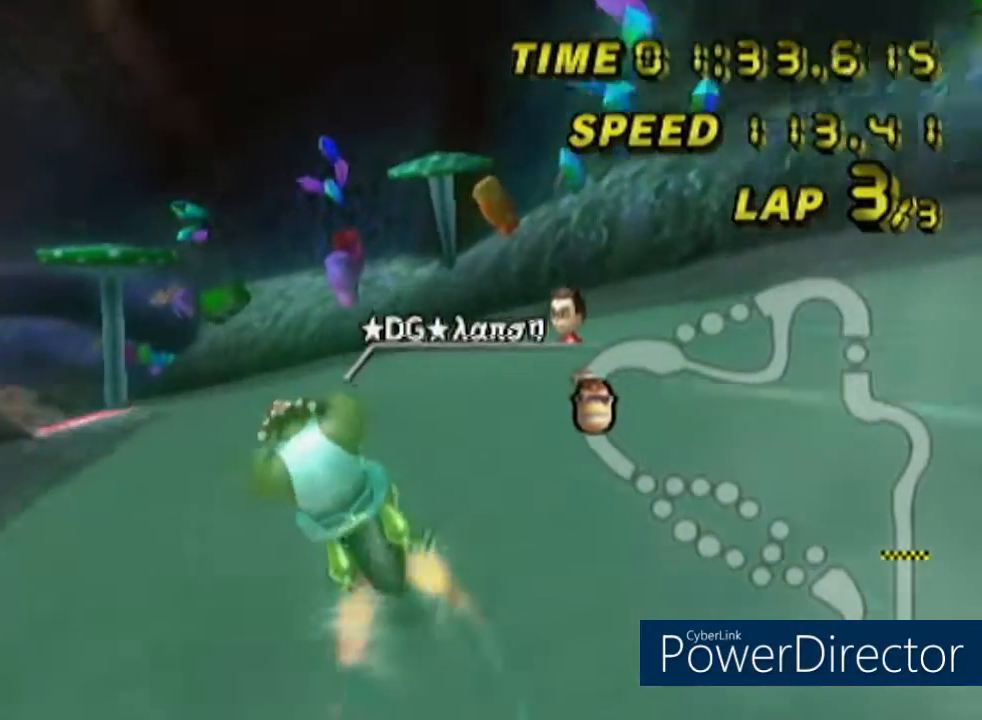
{"buttons": [], "left_stick": "center", "events": []}
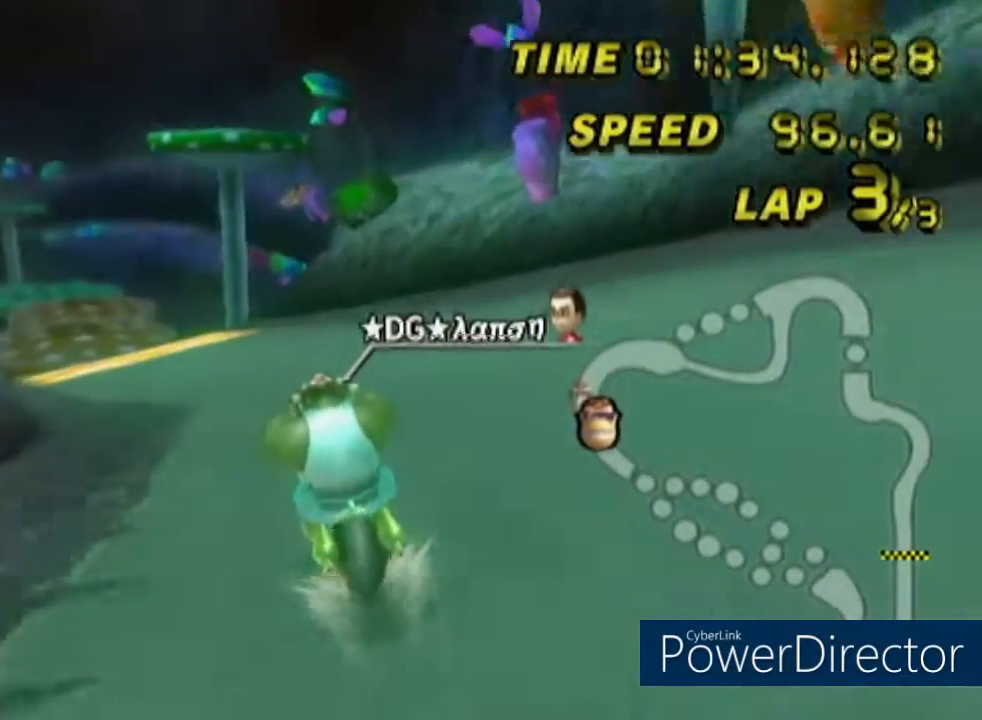
{"buttons": [], "left_stick": "center", "events": [[133, "R1", "down"], [233, "left_stick", "left"], [450, "left_stick", "center"], [467, "R1", "up"]]}
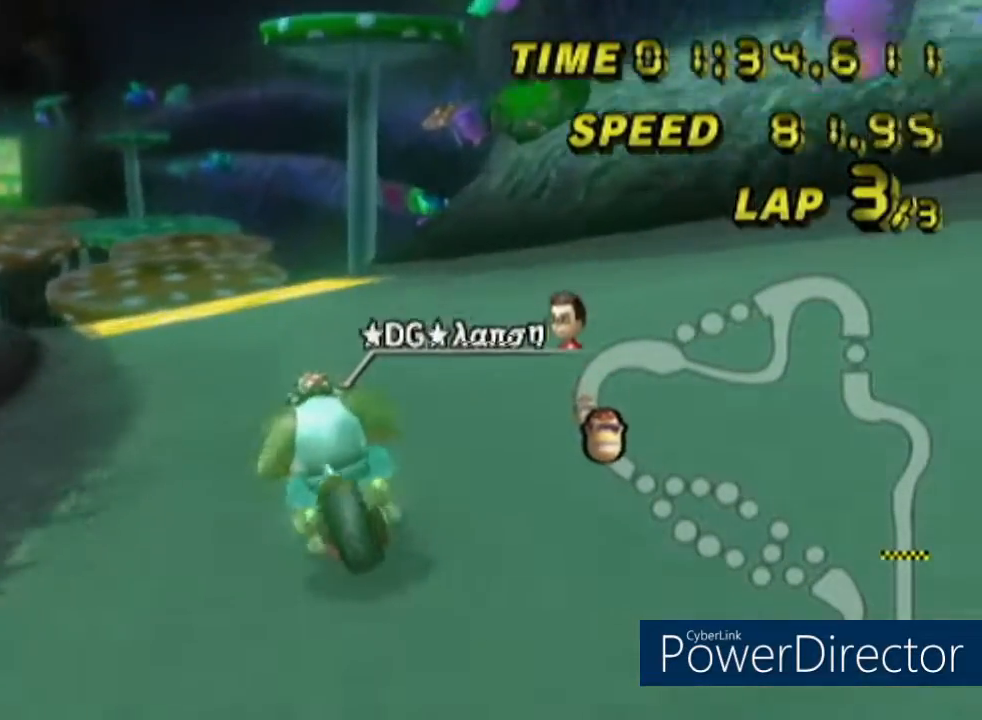
{"buttons": [], "left_stick": "center", "events": [[17, "DPAD_UP", "down"], [167, "DPAD_UP", "up"]]}
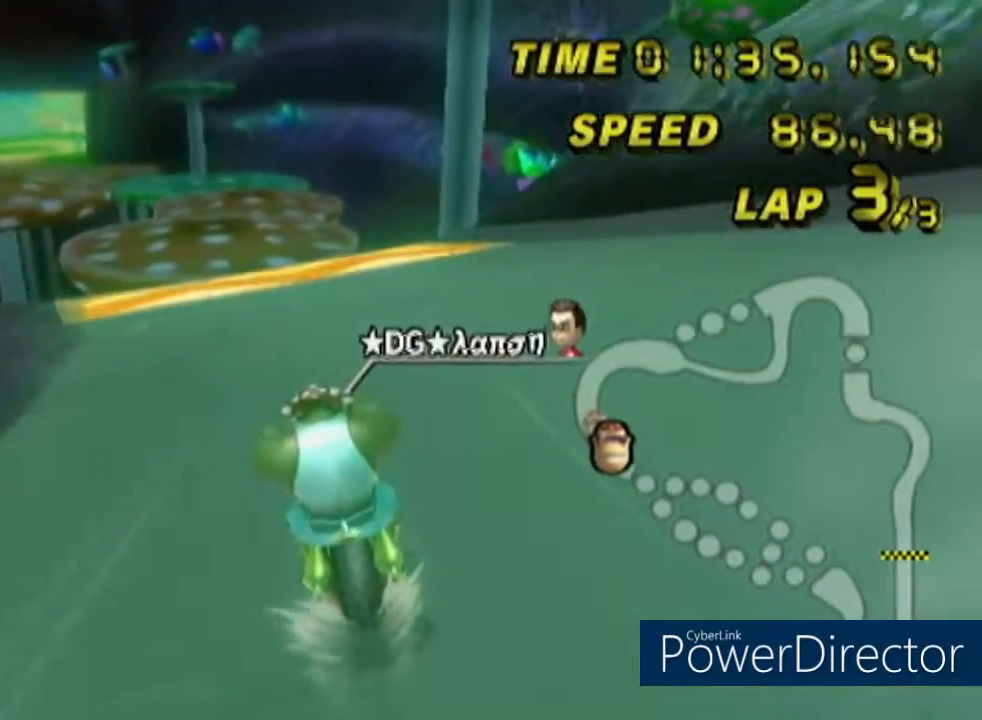
{"buttons": [], "left_stick": "center", "events": []}